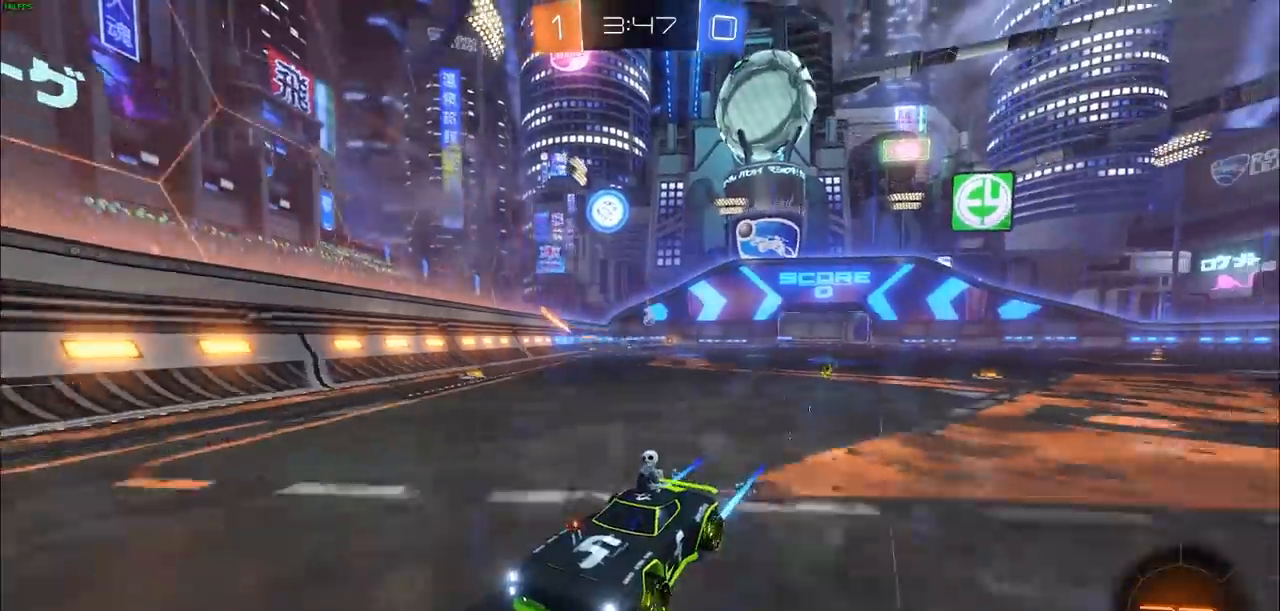
Gameplay with a controller (PlayStation layout); each line is a JSON object with the inputs held at the frame after it. "events" lists button and stick changes between this image and that frame as [ms after this image, input, new state], when the widget could be followed in between.
{"buttons": ["R2"], "left_stick": "up-left", "right_stick": "center", "events": [[33, "left_stick", "up-left"], [50, "L1", "down"], [167, "L1", "up"], [267, "L1", "down"], [333, "L1", "up"]]}
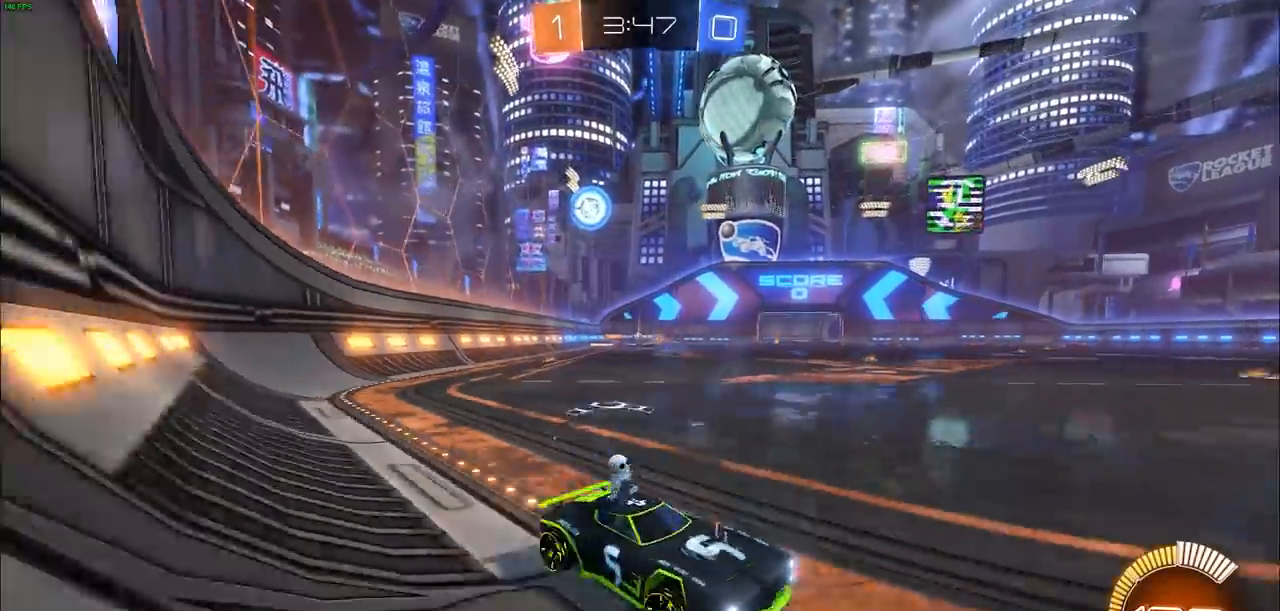
{"buttons": ["R2"], "left_stick": "up-left", "right_stick": "center", "events": []}
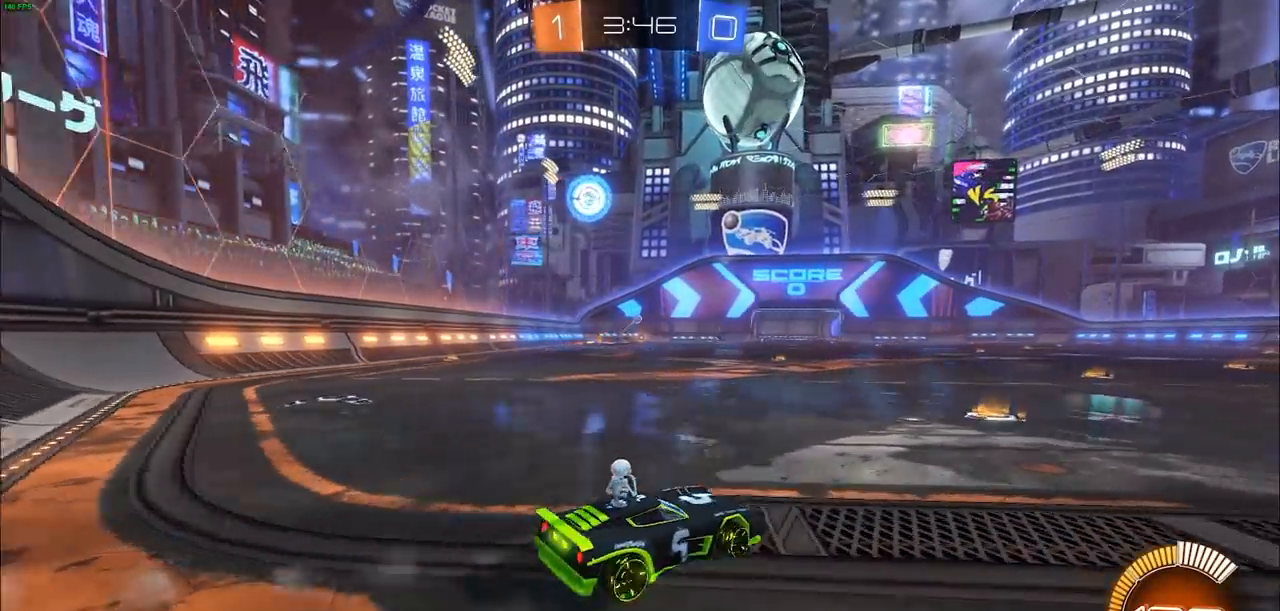
{"buttons": ["CIRCLE", "R2"], "left_stick": "up-left", "right_stick": "center", "events": [[50, "CIRCLE", "down"], [67, "left_stick", "center"], [433, "left_stick", "up-left"]]}
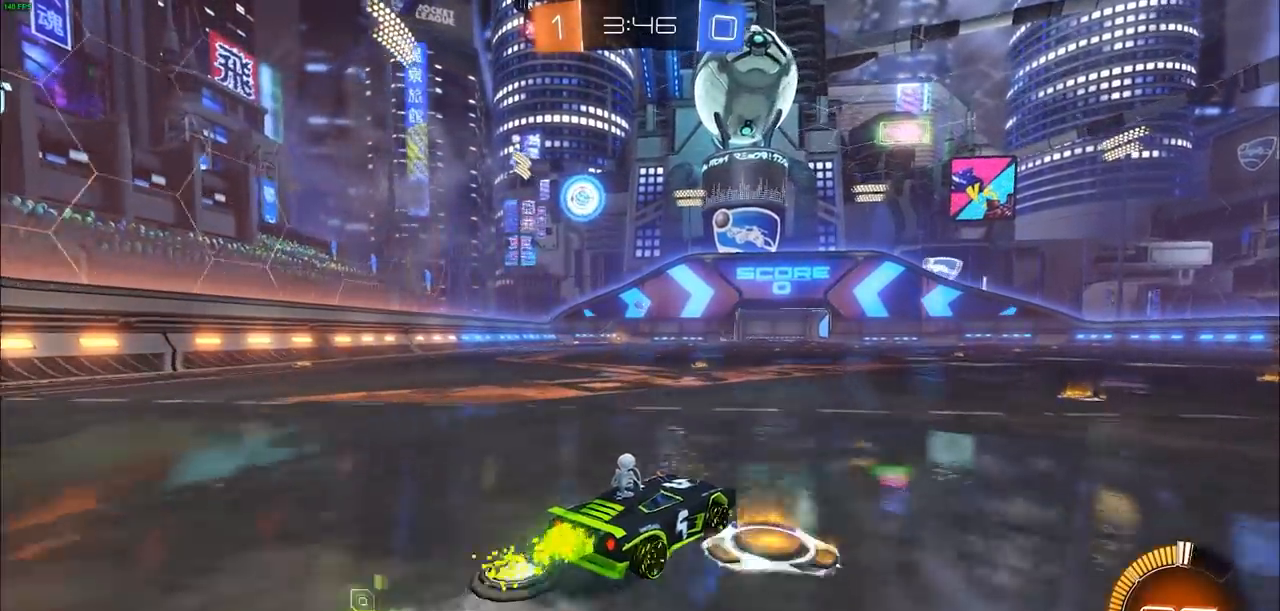
{"buttons": ["R2"], "left_stick": "center", "right_stick": "center", "events": [[417, "CIRCLE", "up"], [433, "left_stick", "center"]]}
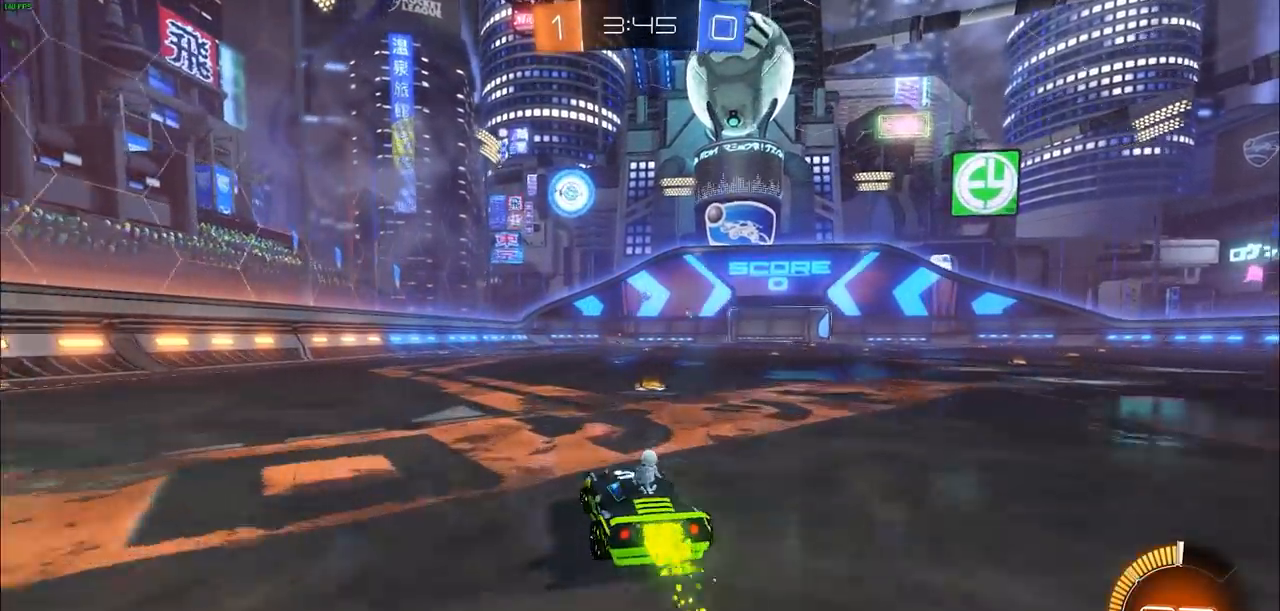
{"buttons": ["R2"], "left_stick": "left", "right_stick": "center", "events": [[33, "left_stick", "right"], [300, "left_stick", "center"], [350, "left_stick", "left"]]}
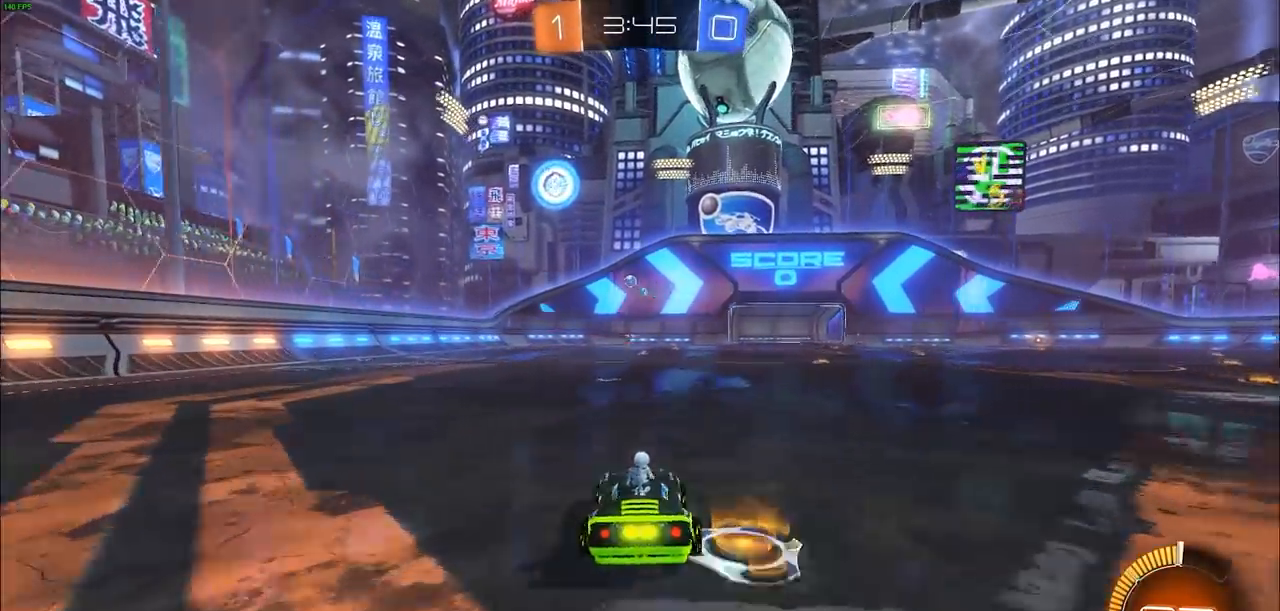
{"buttons": ["R2"], "left_stick": "up-left", "right_stick": "center", "events": [[367, "left_stick", "up-left"]]}
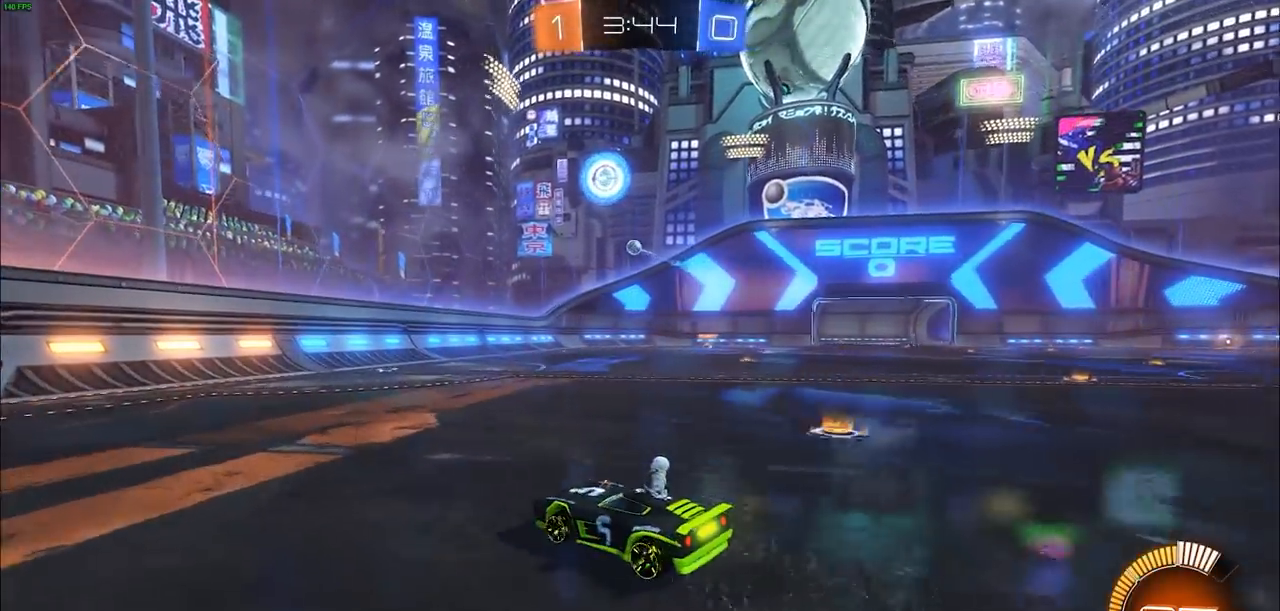
{"buttons": ["L1"], "left_stick": "right", "right_stick": "center", "events": [[83, "left_stick", "center"], [217, "left_stick", "right"], [483, "L1", "down"], [500, "R2", "up"]]}
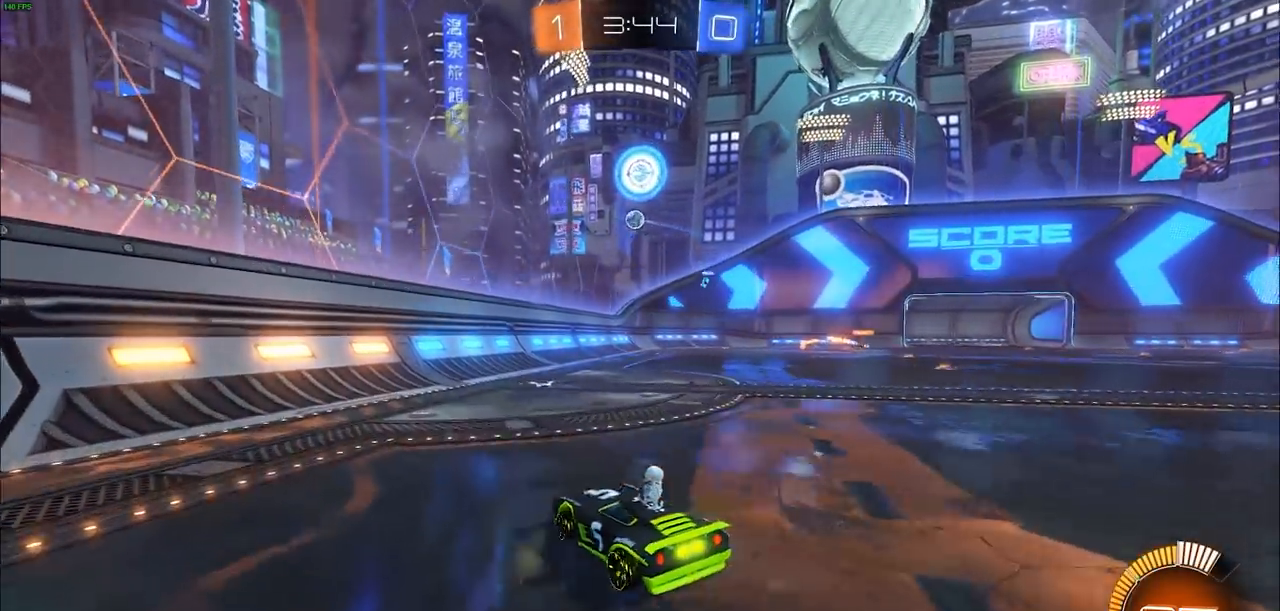
{"buttons": ["CIRCLE", "R2"], "left_stick": "right", "right_stick": "center", "events": [[33, "L1", "up"], [200, "R2", "down"], [450, "CIRCLE", "down"]]}
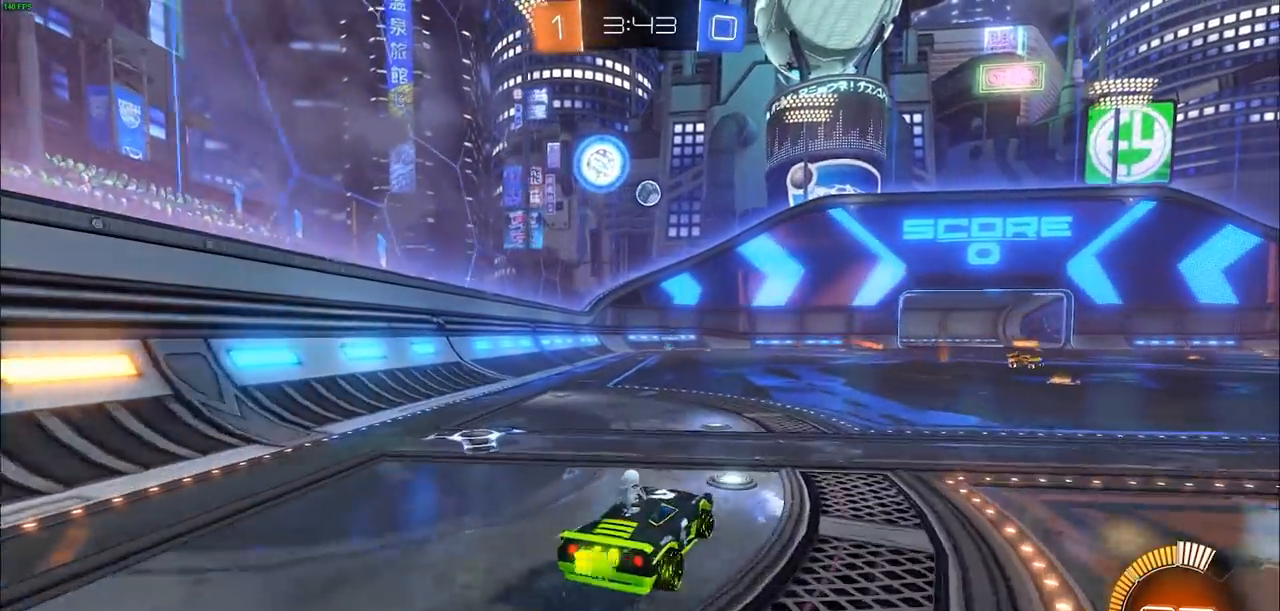
{"buttons": ["R2"], "left_stick": "up-left", "right_stick": "center", "events": [[33, "CROSS", "down"], [50, "left_stick", "down"], [117, "left_stick", "down-left"], [333, "left_stick", "up-left"], [467, "CROSS", "up"], [483, "CIRCLE", "up"]]}
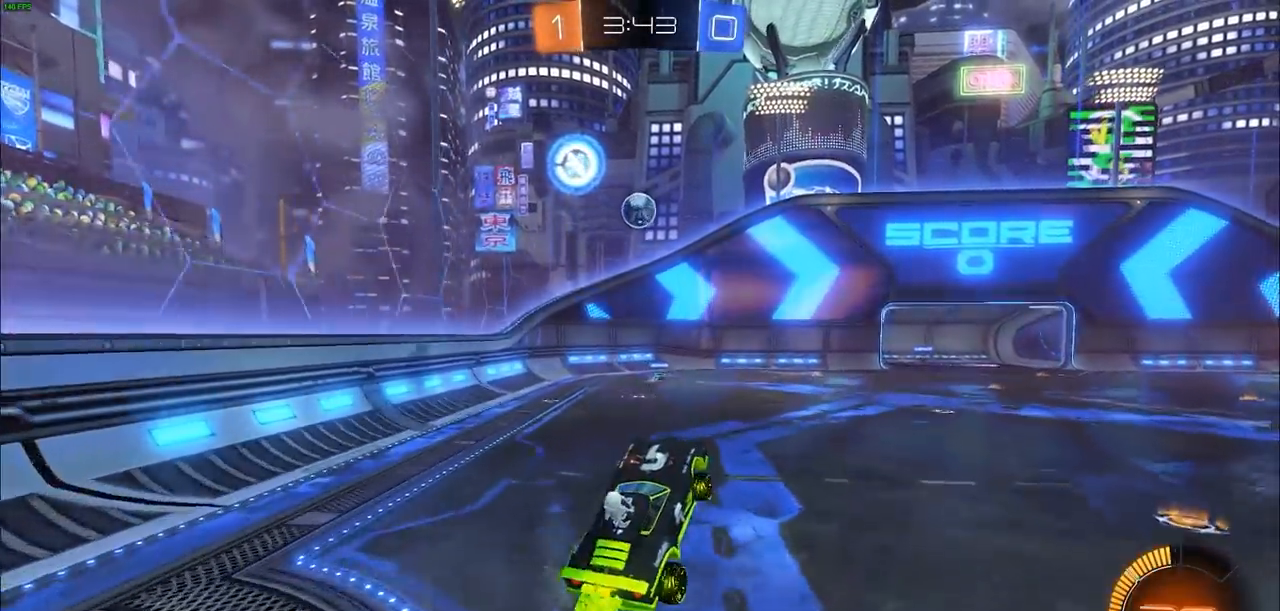
{"buttons": ["CIRCLE", "R2"], "left_stick": "right", "right_stick": "center", "events": [[17, "left_stick", "left"], [150, "CIRCLE", "down"], [167, "left_stick", "center"], [450, "left_stick", "right"]]}
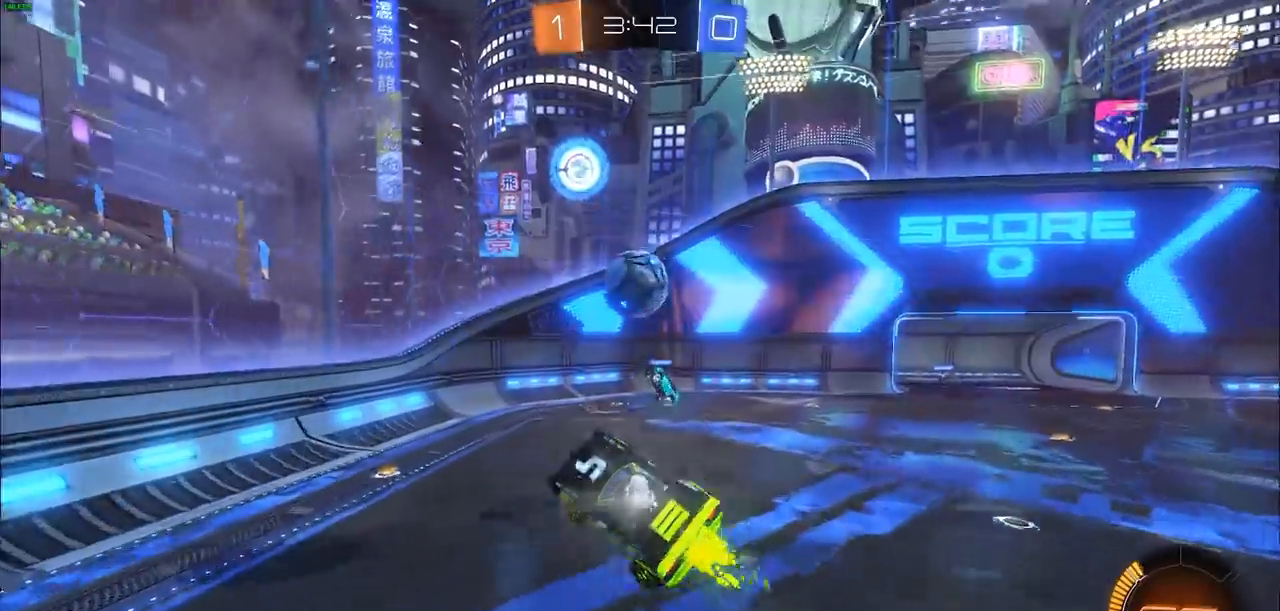
{"buttons": ["R2"], "left_stick": "center", "right_stick": "center", "events": [[50, "left_stick", "up"], [117, "CROSS", "down"], [167, "CIRCLE", "up"], [300, "CROSS", "up"], [400, "left_stick", "center"]]}
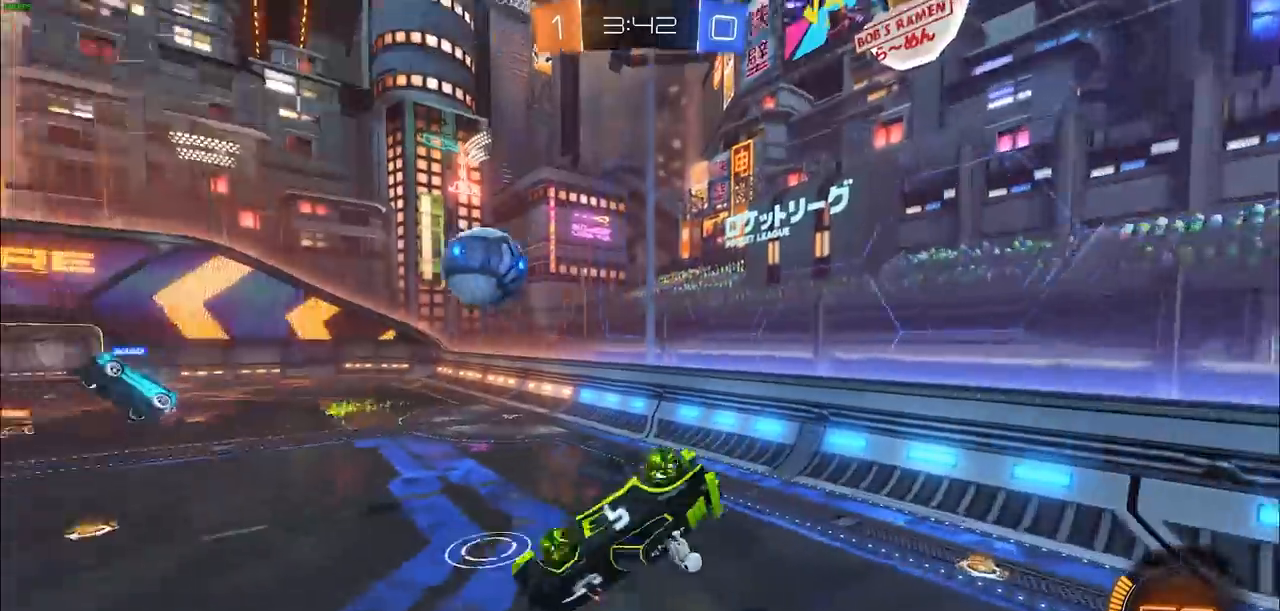
{"buttons": ["R2"], "left_stick": "center", "right_stick": "center", "events": []}
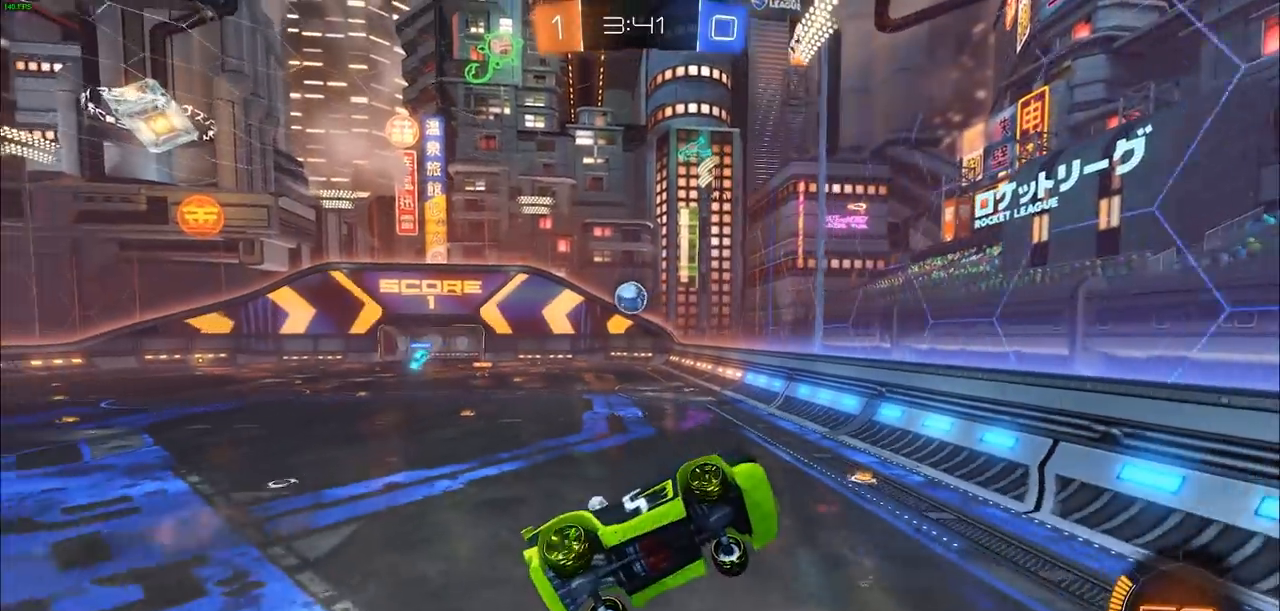
{"buttons": ["R2"], "left_stick": "down-left", "right_stick": "center", "events": [[183, "left_stick", "left"], [300, "left_stick", "down-left"]]}
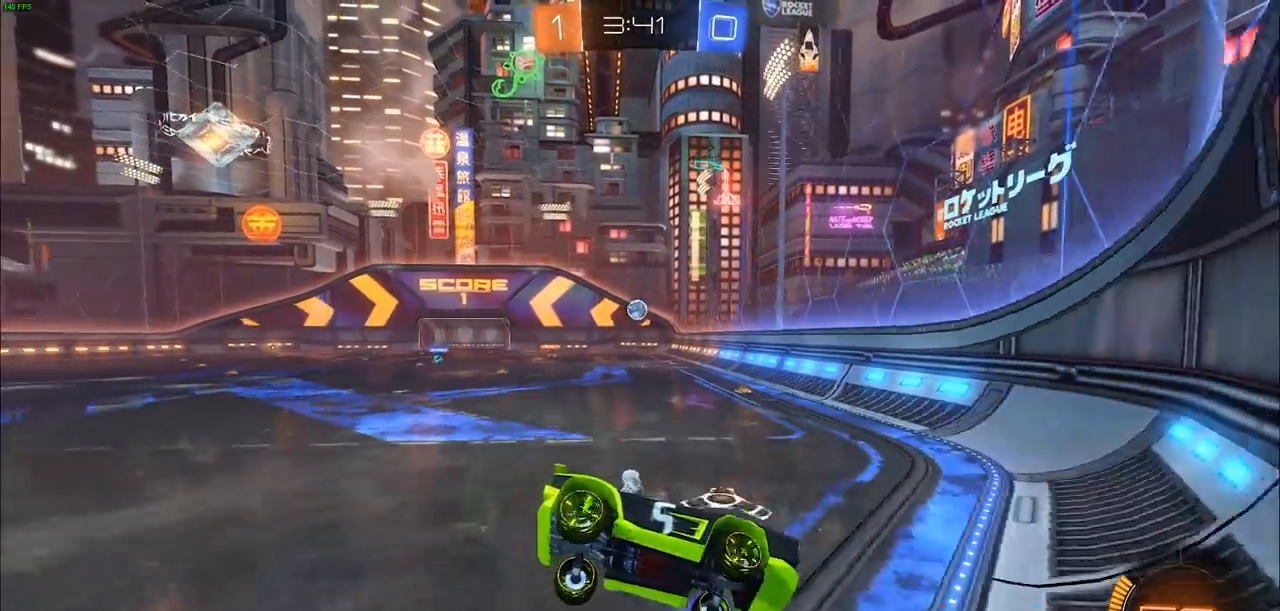
{"buttons": ["CIRCLE", "R1", "R2"], "left_stick": "center", "right_stick": "center", "events": [[100, "CIRCLE", "down"], [167, "left_stick", "left"], [333, "left_stick", "center"], [367, "R1", "down"]]}
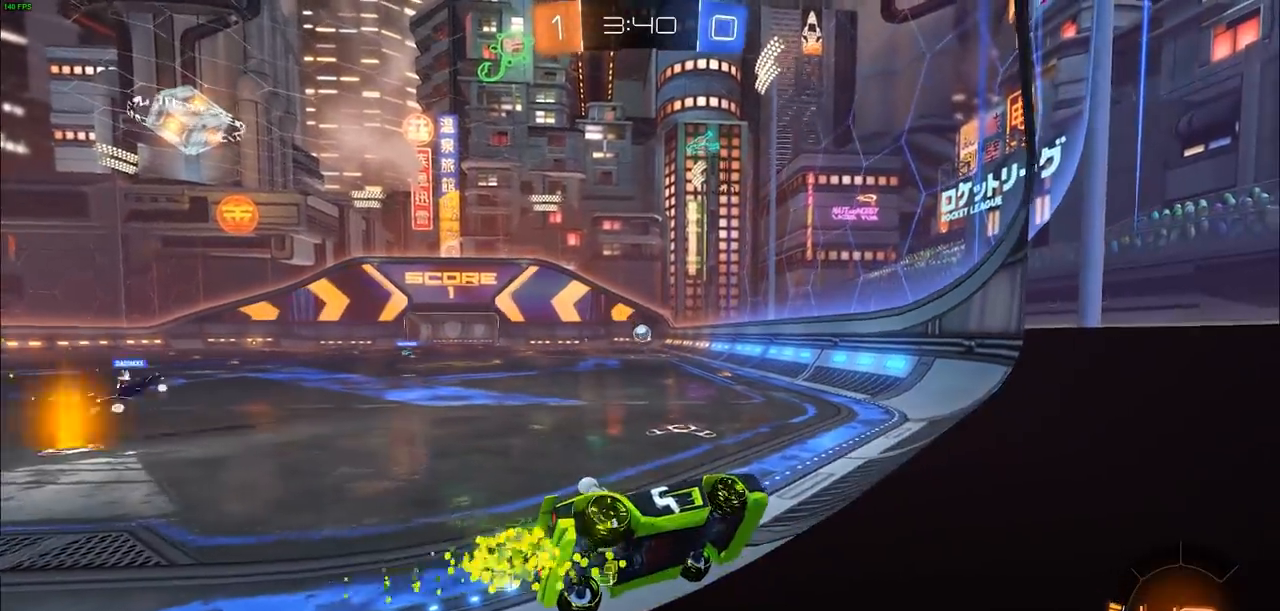
{"buttons": ["CIRCLE", "R1", "R2"], "left_stick": "up-left", "right_stick": "center", "events": [[250, "left_stick", "up-left"]]}
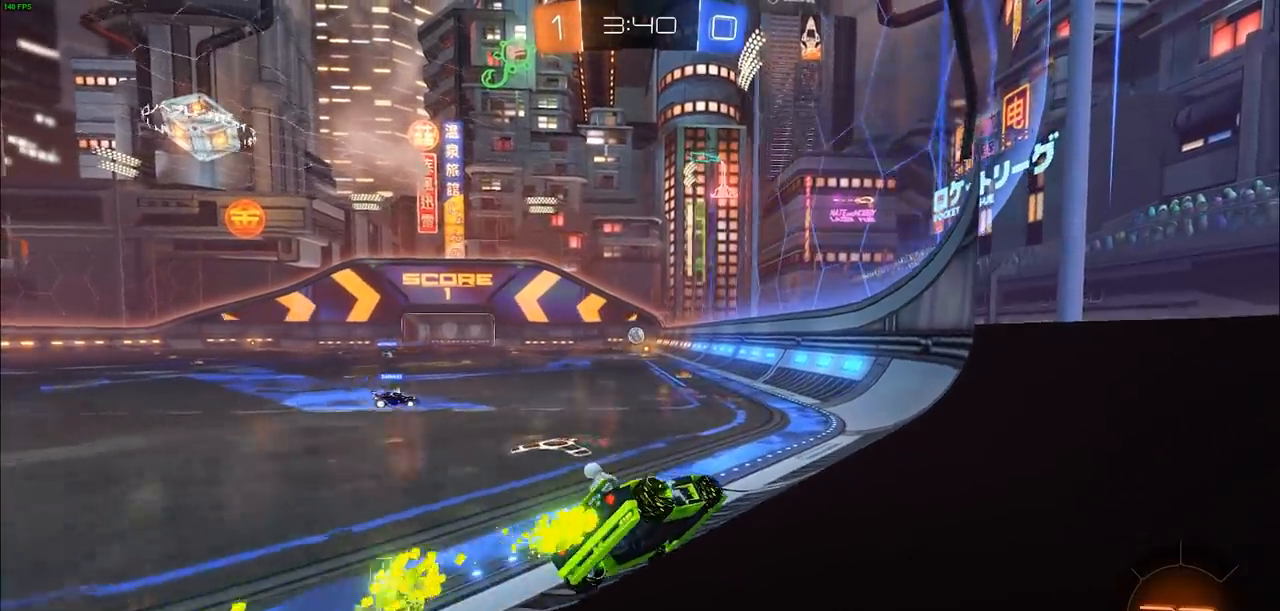
{"buttons": ["CIRCLE", "R2"], "left_stick": "left", "right_stick": "center", "events": [[33, "left_stick", "center"], [350, "left_stick", "left"], [417, "R1", "up"]]}
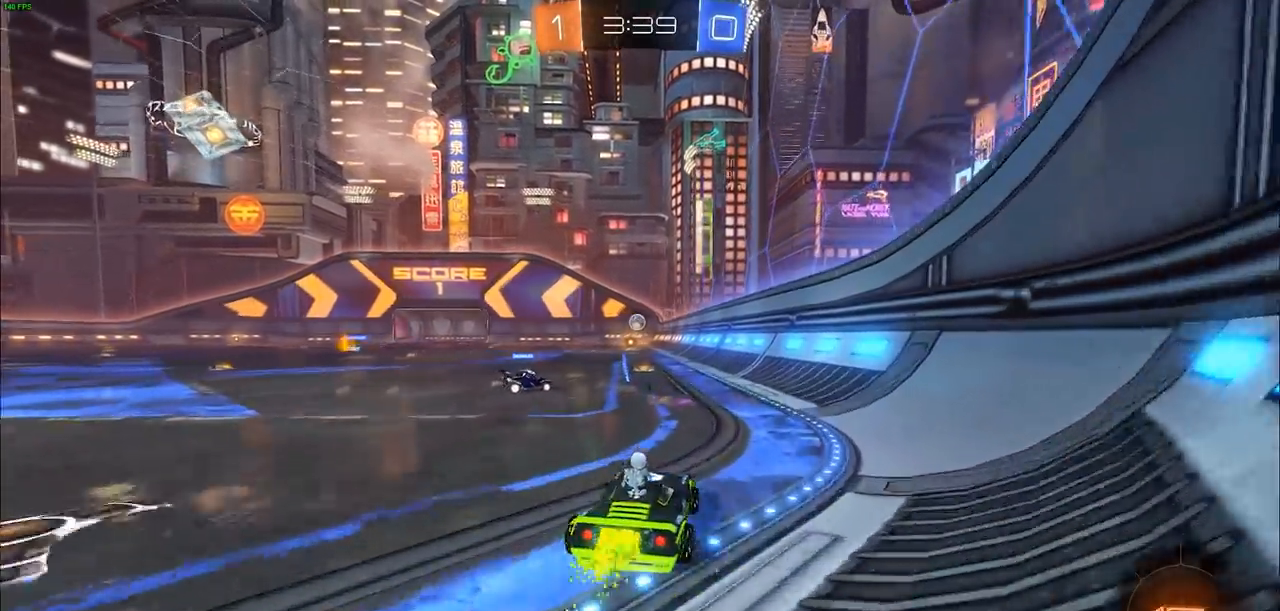
{"buttons": ["CROSS", "R2"], "left_stick": "up", "right_stick": "center", "events": [[117, "left_stick", "up"], [150, "CIRCLE", "up"], [150, "CROSS", "down"], [250, "CROSS", "up"], [317, "CROSS", "down"], [367, "CROSS", "up"], [450, "CROSS", "down"]]}
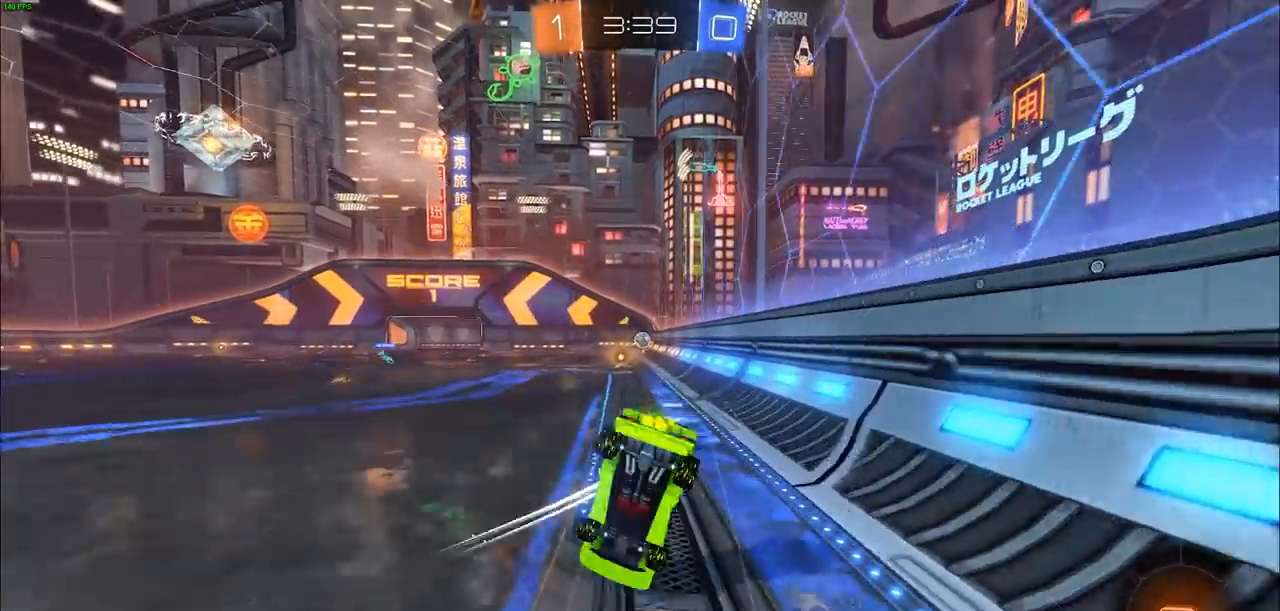
{"buttons": ["R2"], "left_stick": "center", "right_stick": "center", "events": [[67, "CROSS", "up"], [300, "left_stick", "center"]]}
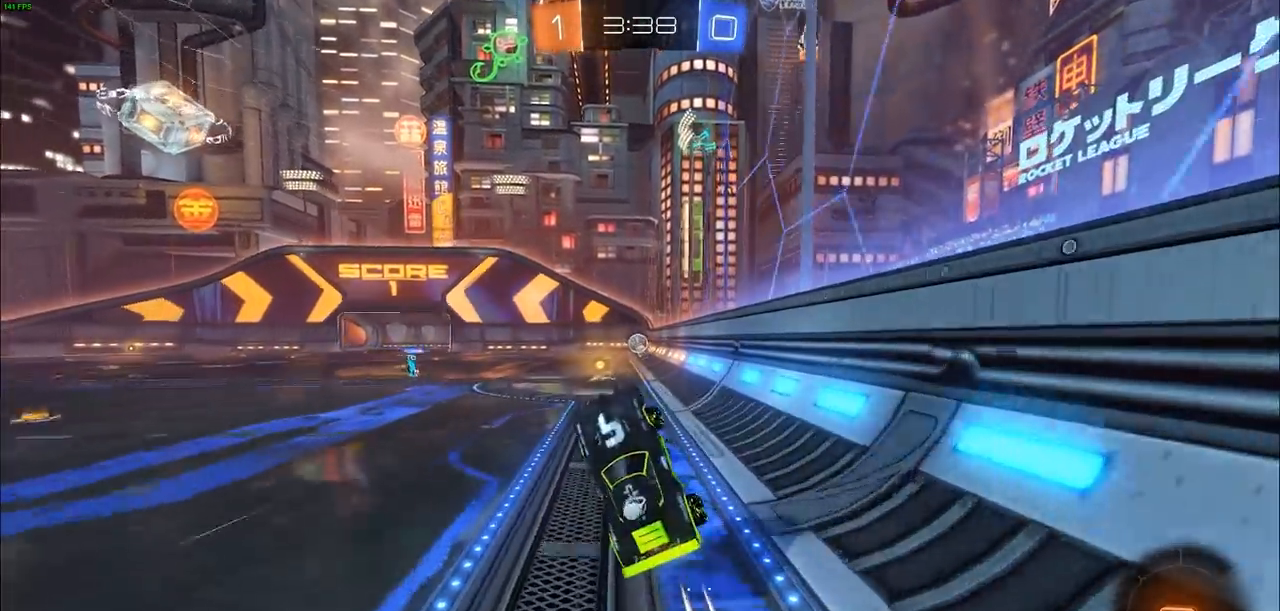
{"buttons": ["CIRCLE", "R2"], "left_stick": "left", "right_stick": "center", "events": [[317, "CIRCLE", "down"], [417, "left_stick", "left"]]}
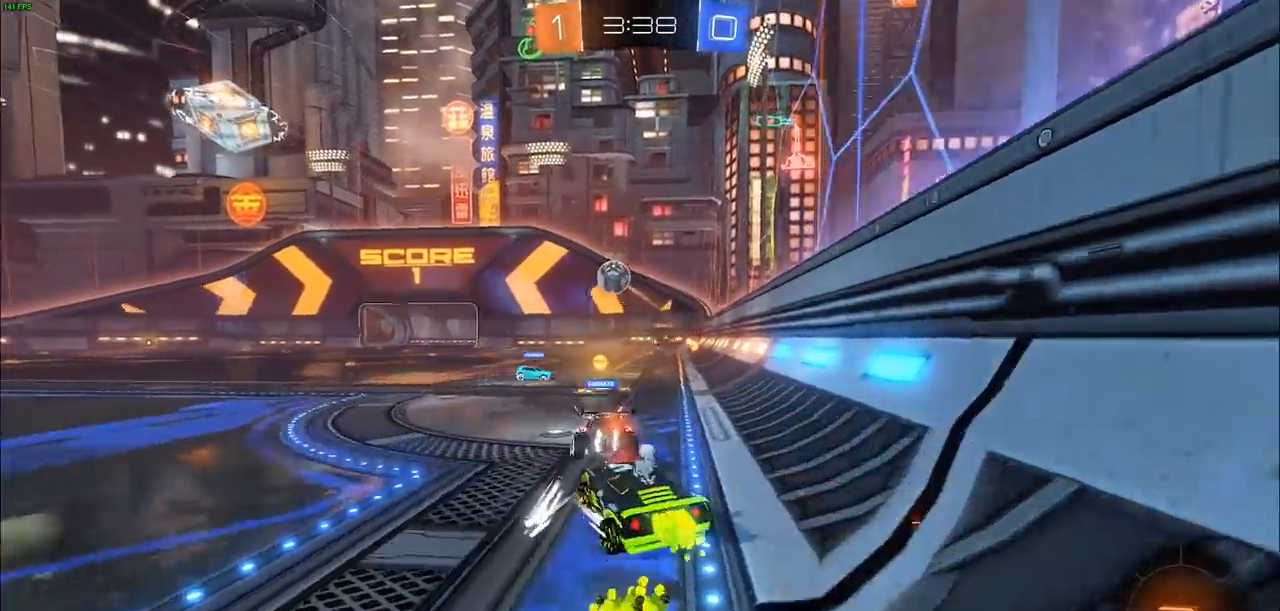
{"buttons": ["R2"], "left_stick": "up-left", "right_stick": "center", "events": [[183, "left_stick", "center"], [300, "CIRCLE", "up"], [433, "left_stick", "up-left"]]}
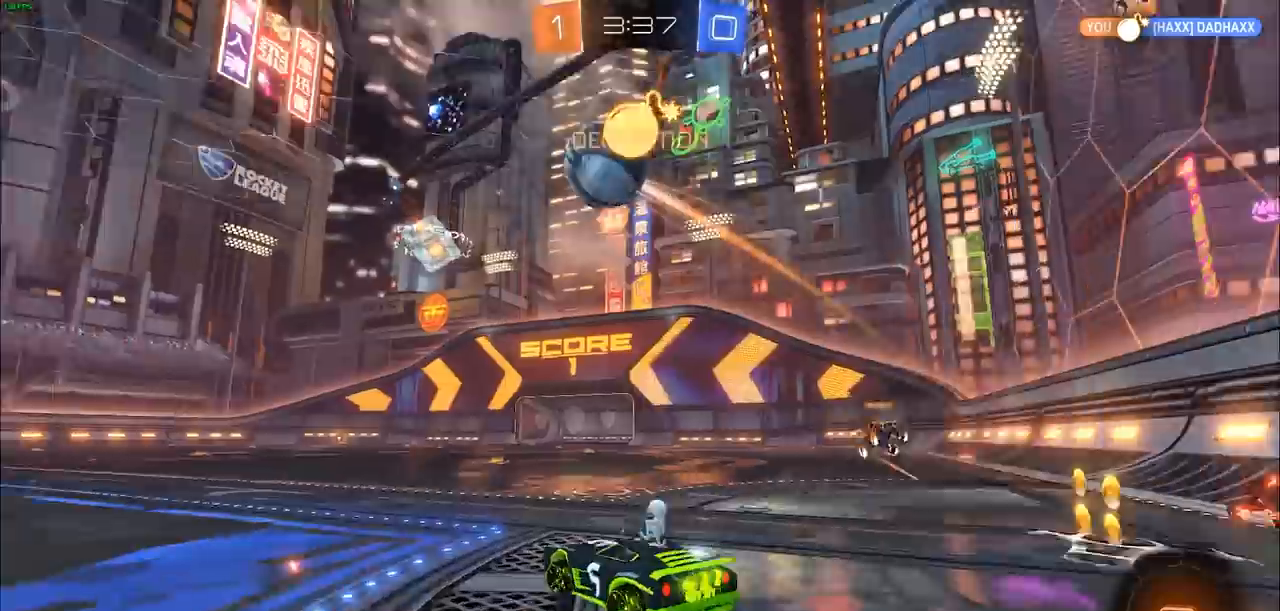
{"buttons": ["R2"], "left_stick": "up-left", "right_stick": "center", "events": []}
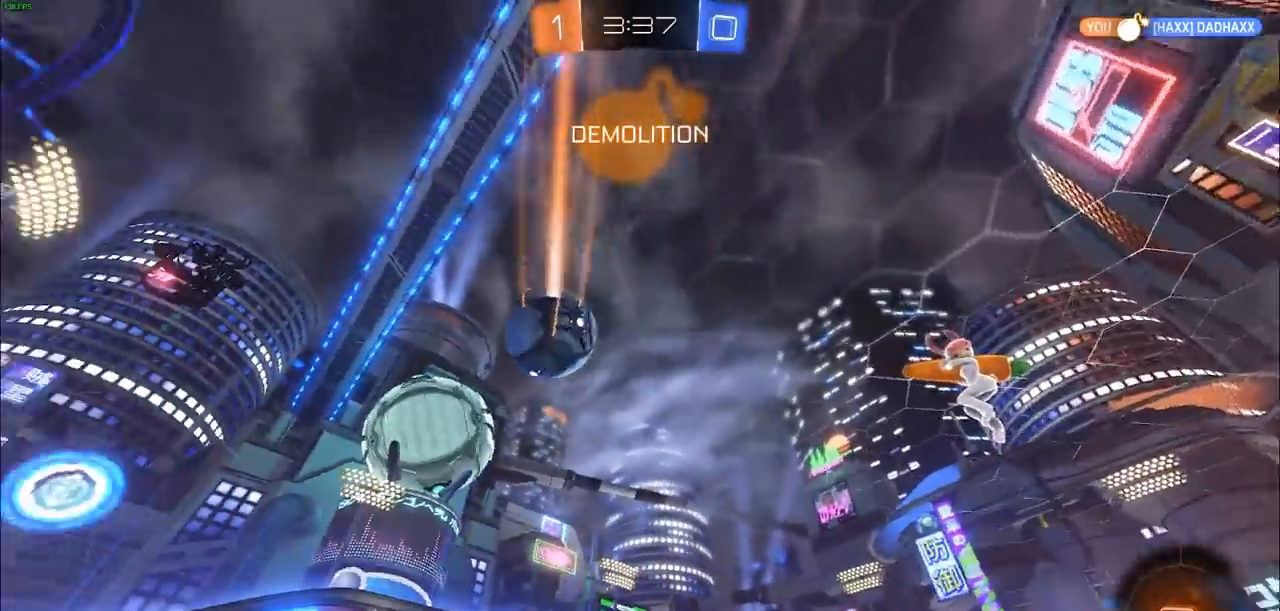
{"buttons": ["CIRCLE", "R2"], "left_stick": "center", "right_stick": "center", "events": [[50, "left_stick", "center"], [217, "CIRCLE", "down"]]}
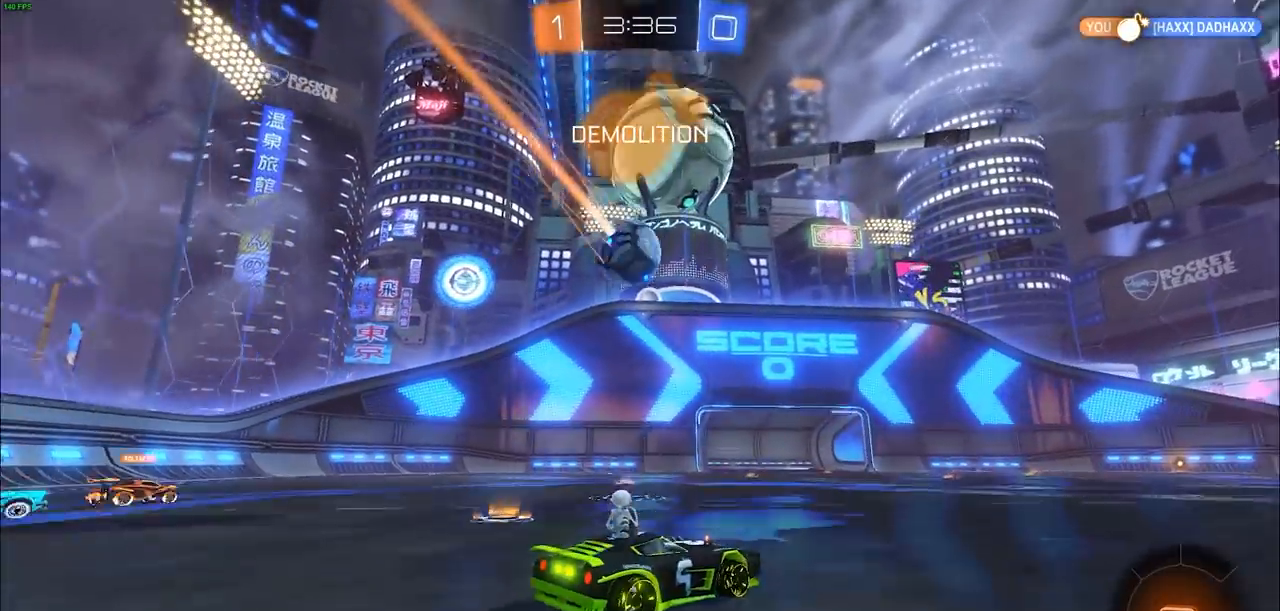
{"buttons": ["R2"], "left_stick": "center", "right_stick": "center", "events": [[17, "CIRCLE", "up"]]}
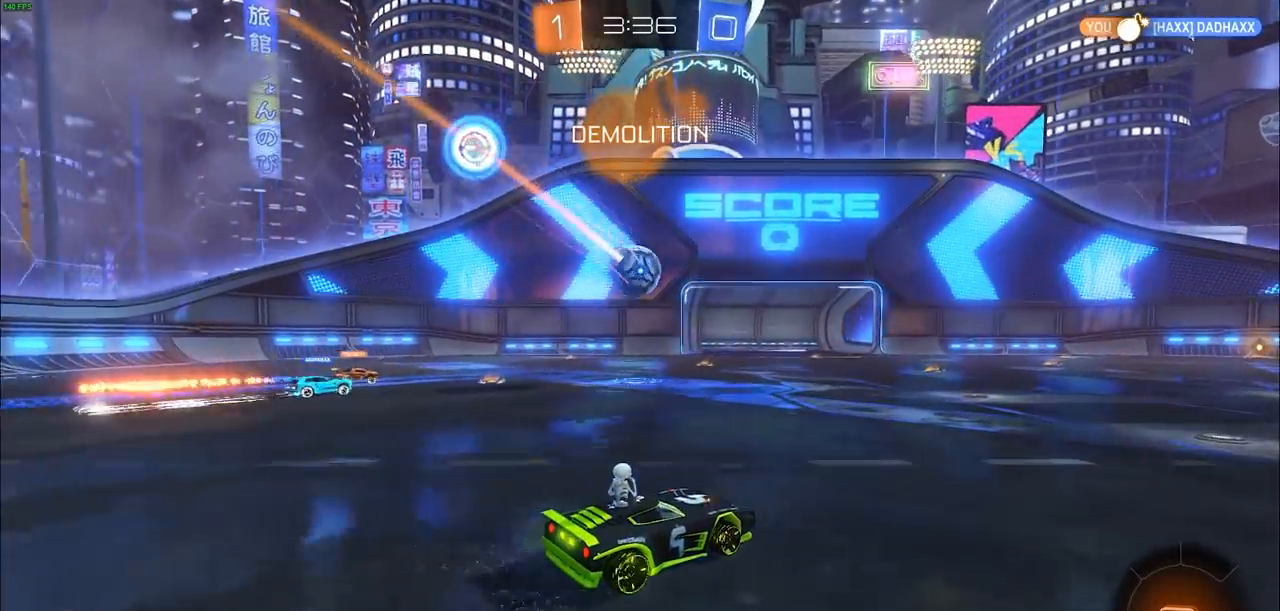
{"buttons": ["R2"], "left_stick": "right", "right_stick": "center", "events": [[300, "left_stick", "right"]]}
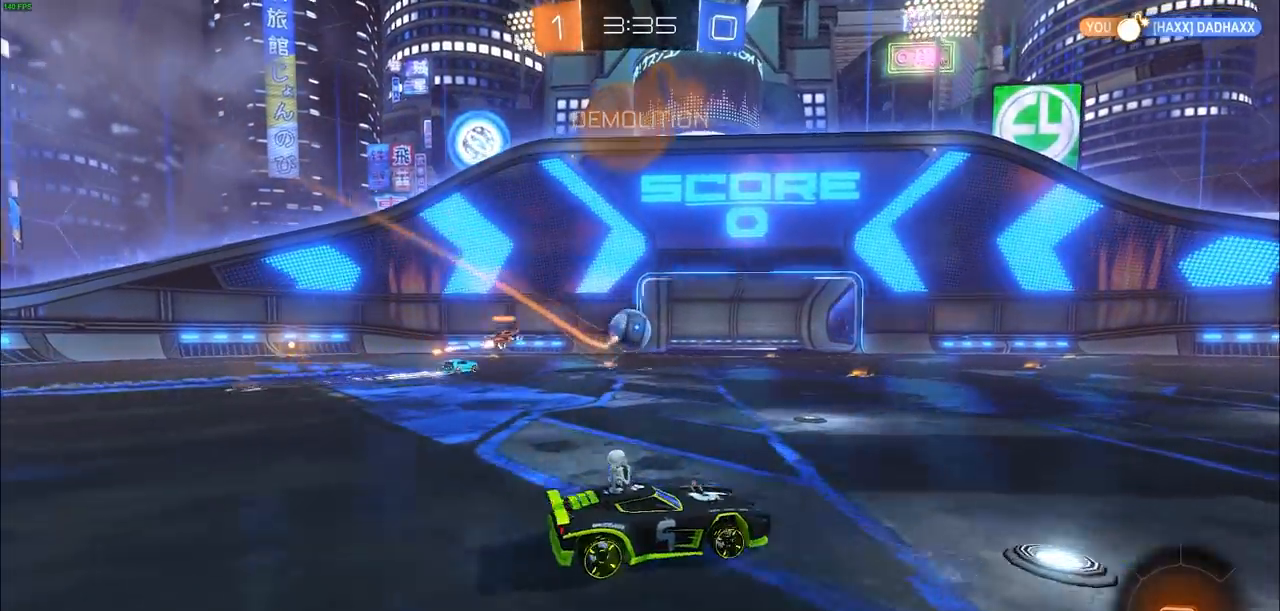
{"buttons": ["R2"], "left_stick": "right", "right_stick": "center", "events": []}
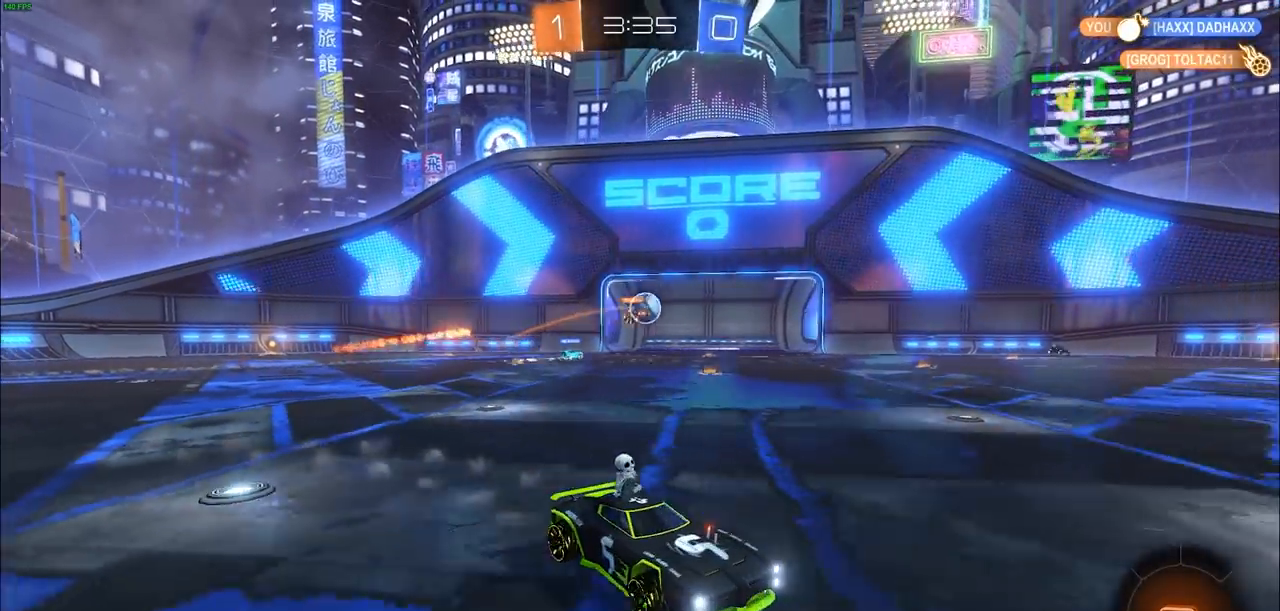
{"buttons": ["R2"], "left_stick": "center", "right_stick": "center", "events": [[17, "left_stick", "center"]]}
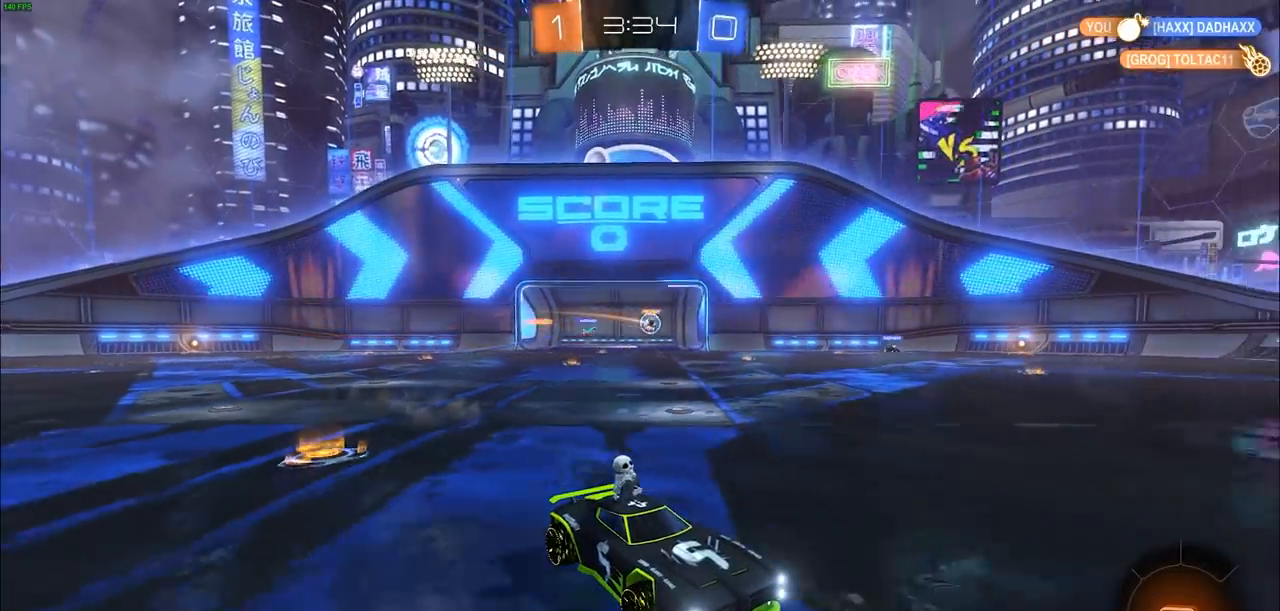
{"buttons": ["R2"], "left_stick": "center", "right_stick": "center", "events": [[367, "DPAD_LEFT", "down"], [450, "DPAD_LEFT", "up"]]}
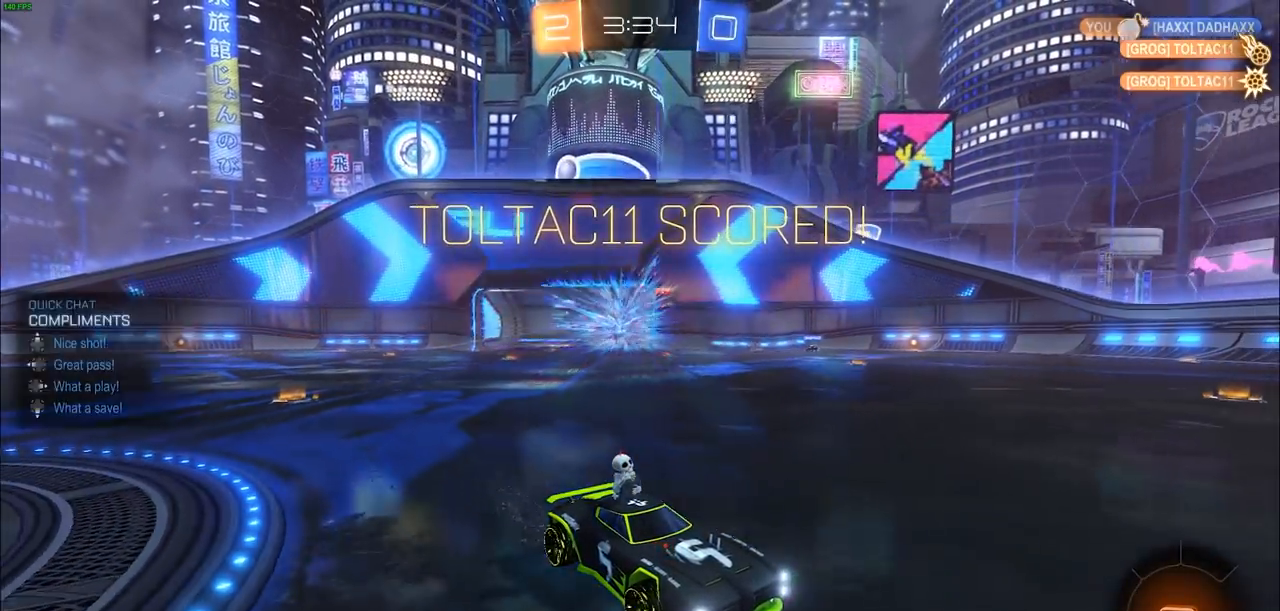
{"buttons": [], "left_stick": "center", "right_stick": "center", "events": [[50, "DPAD_UP", "down"], [167, "DPAD_UP", "up"], [200, "R2", "up"]]}